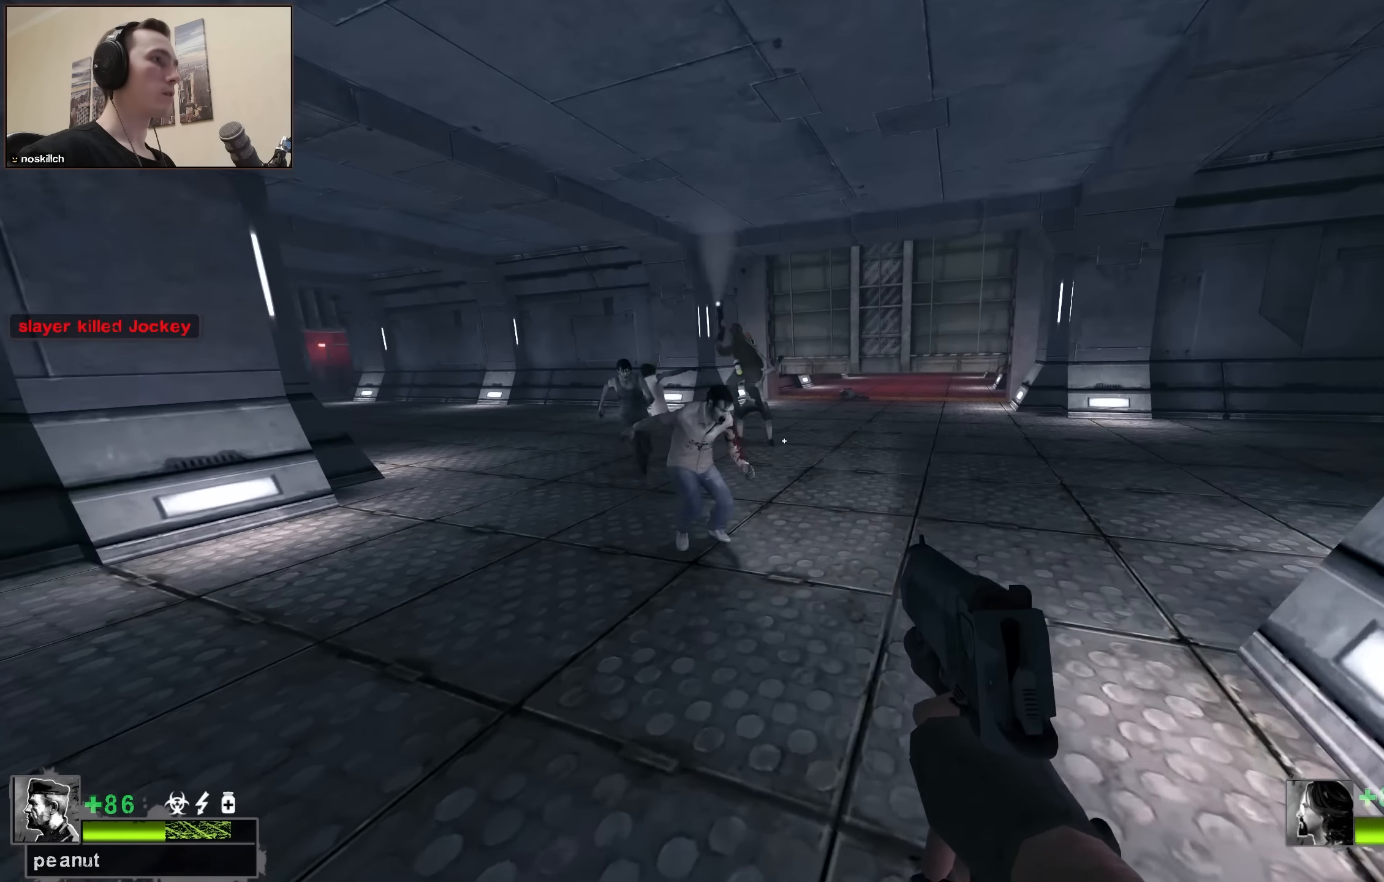
Gameplay with keyboard; each line is a JSON object with the keys held at the frame after it. "events" lists presses ("down") and releases ("up") of "1", "2", "3", "4", "a", "alt", "ctrl", "d", "e", "f", "q", "r", "s", "shift", "space", "tab" and "w" between this image and that frame as [ms after this image, input, new state], when the widget could be followed in between. No other keys are recorded. Mouse input is not recorded.
{"keys": ["w"], "events": [[233, "w", "up"], [333, "w", "down"], [466, "a", "up"]]}
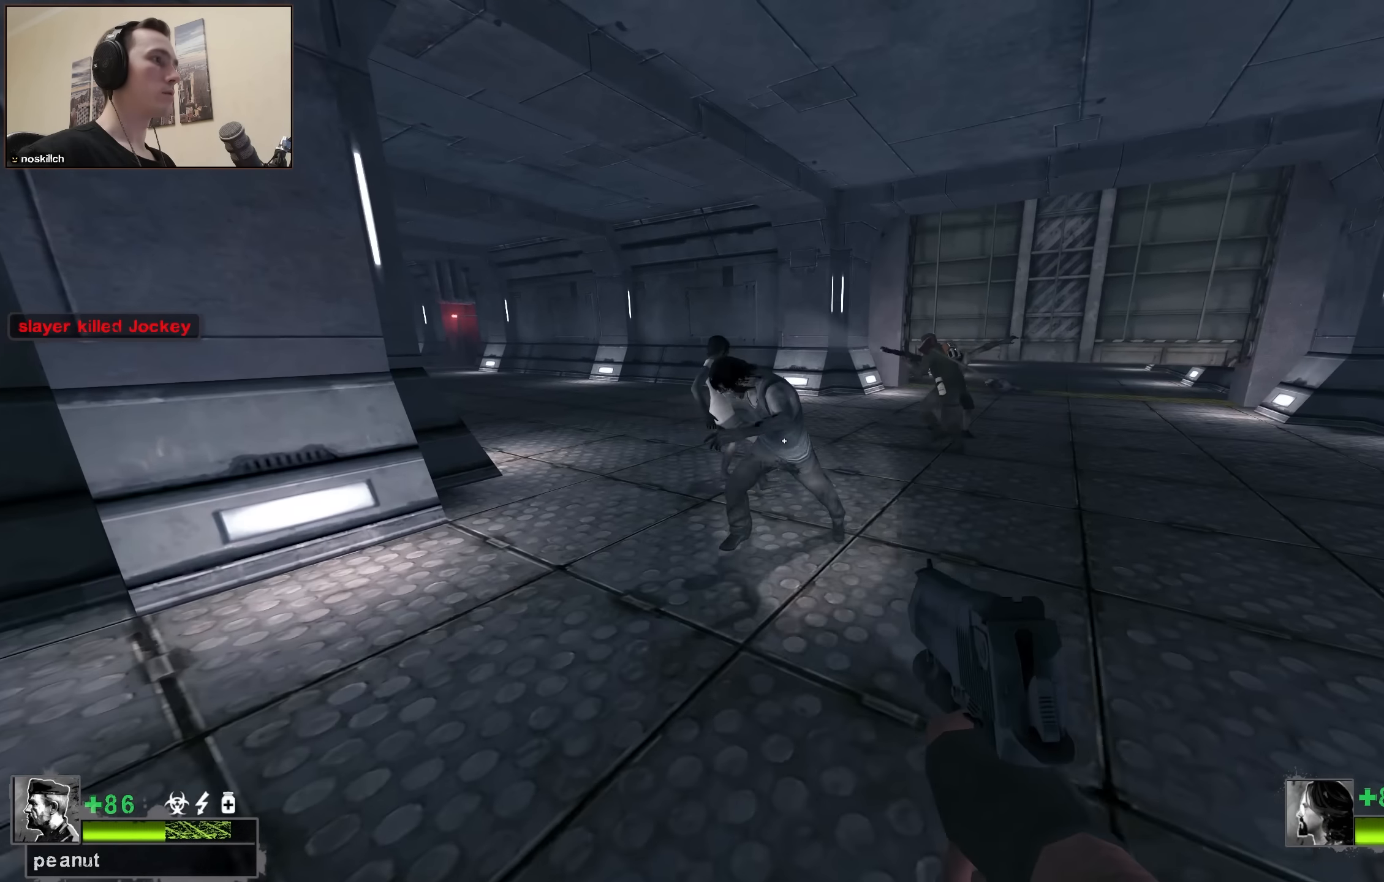
{"keys": ["w"], "events": [[250, "a", "down"], [383, "a", "up"]]}
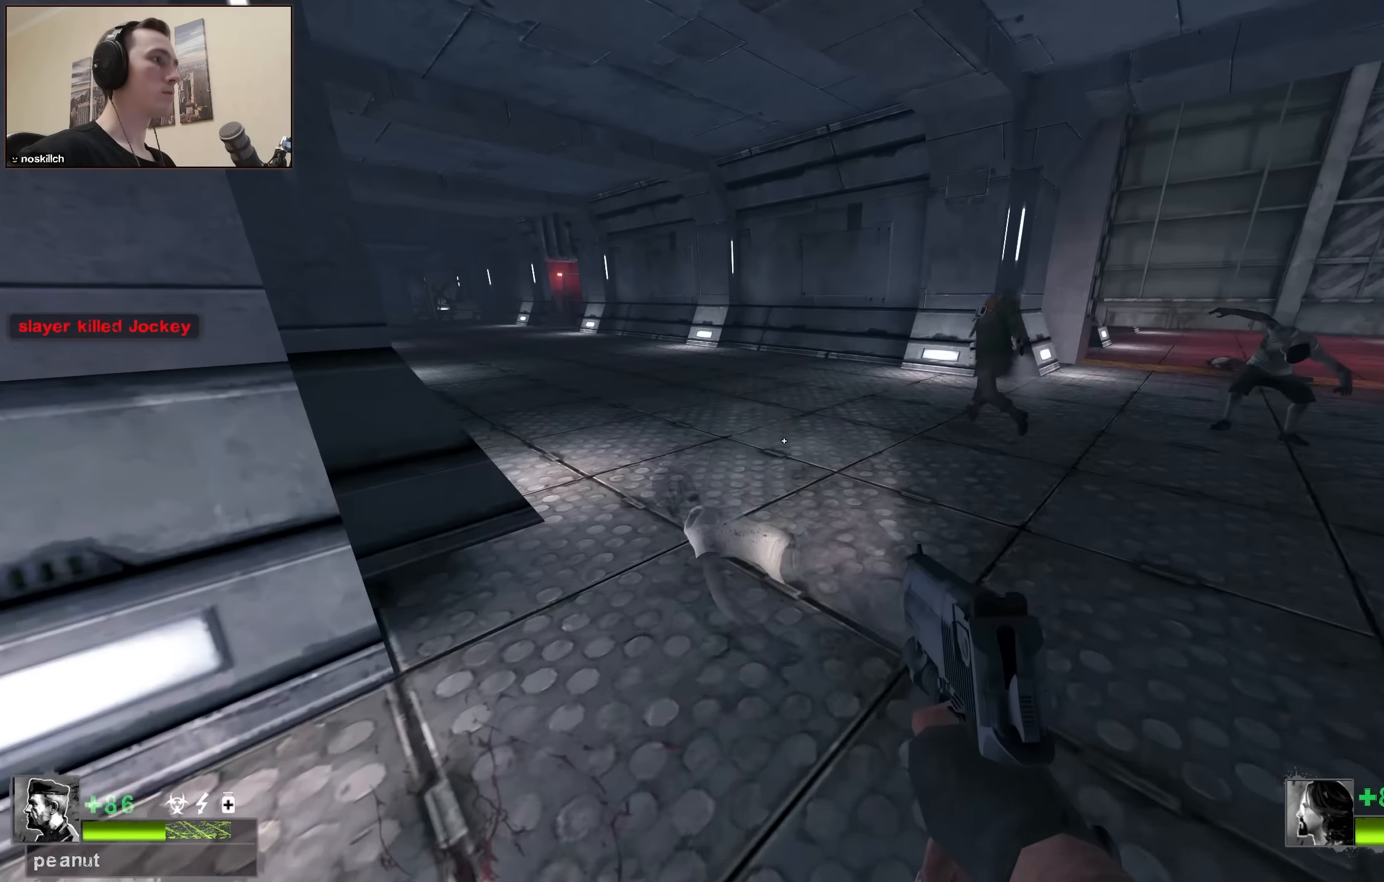
{"keys": ["a", "w"], "events": [[33, "r", "down"], [66, "r", "up"], [116, "w", "up"], [166, "d", "down"], [266, "s", "down"], [316, "s", "up"], [450, "d", "up"], [450, "w", "down"], [500, "a", "down"]]}
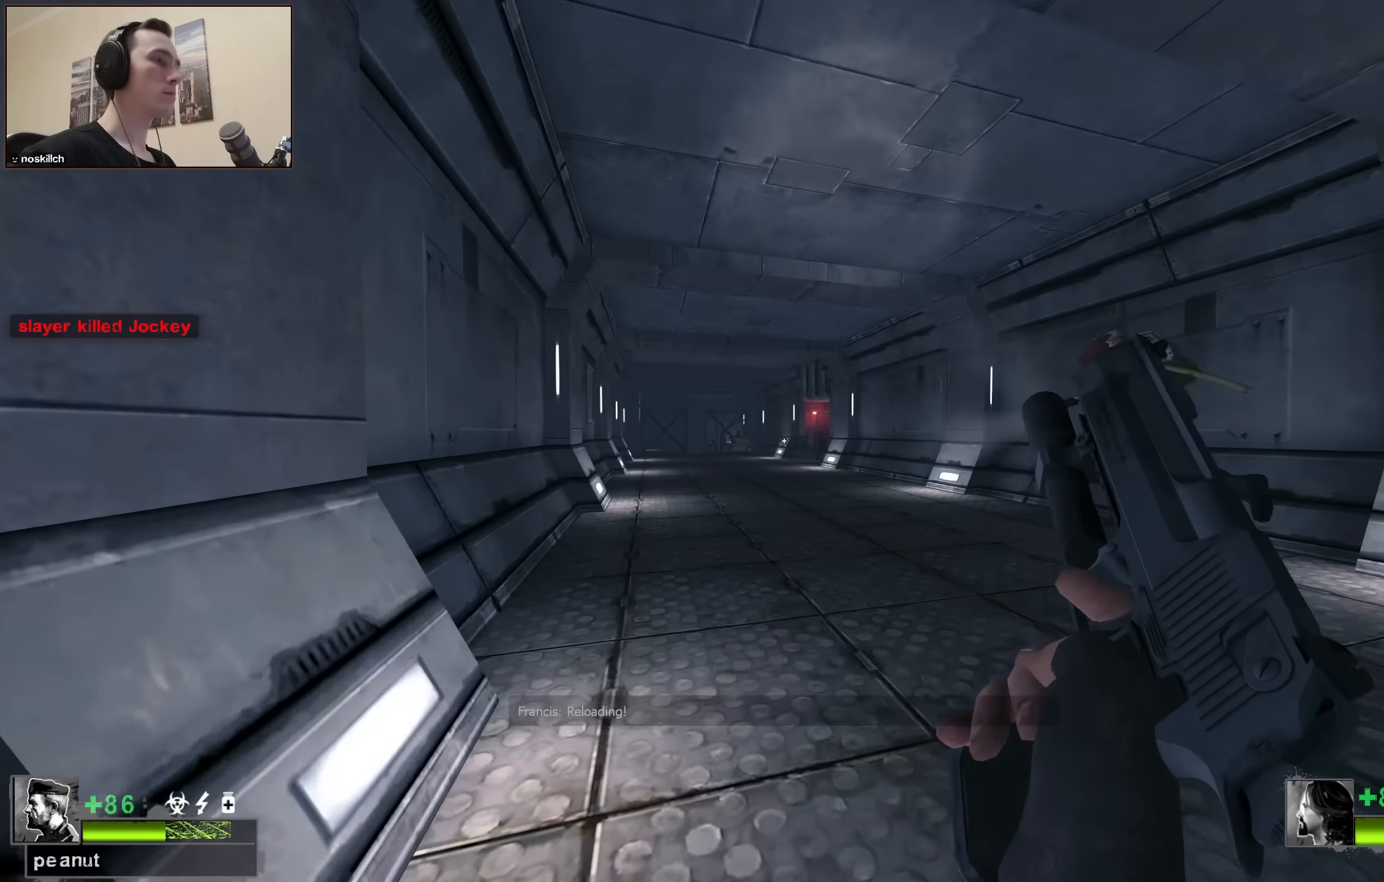
{"keys": ["a", "space"], "events": [[50, "a", "up"], [416, "a", "down"], [416, "space", "down"], [466, "w", "up"]]}
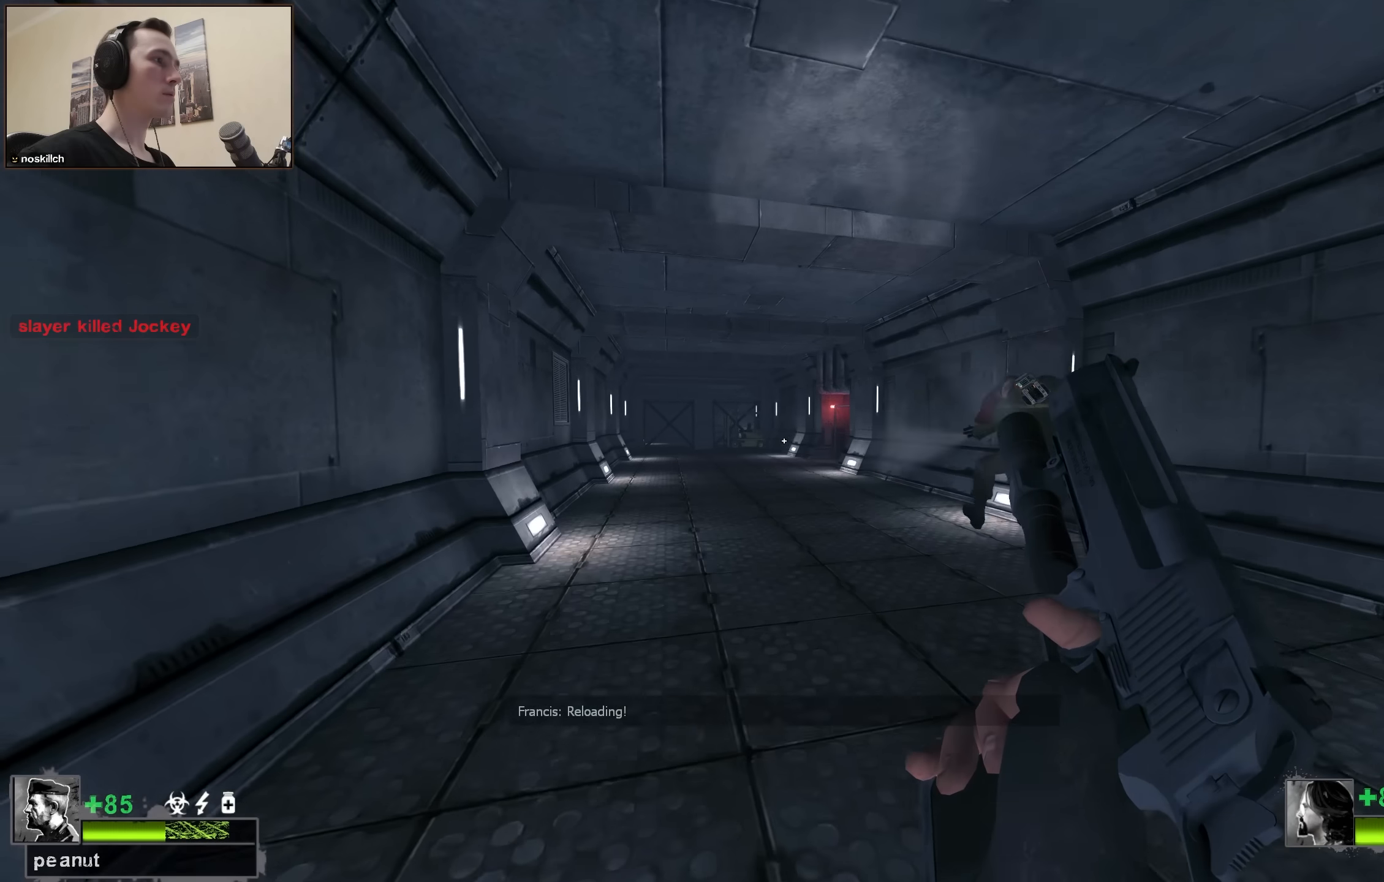
{"keys": ["d"], "events": [[50, "space", "up"], [100, "a", "up"], [100, "d", "down"]]}
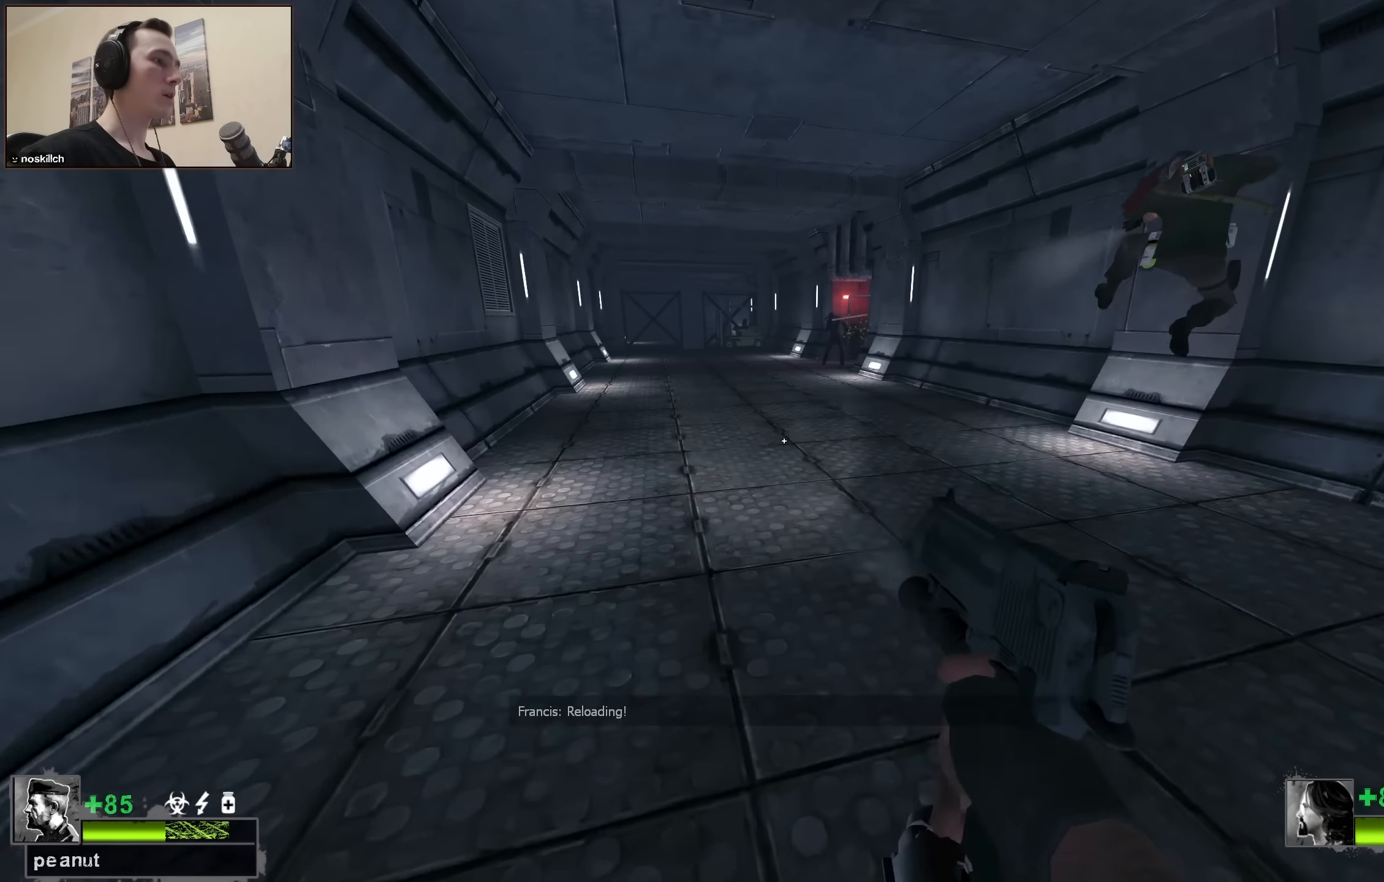
{"keys": ["a"], "events": [[83, "space", "down"], [216, "a", "down"], [216, "d", "up"], [266, "space", "up"]]}
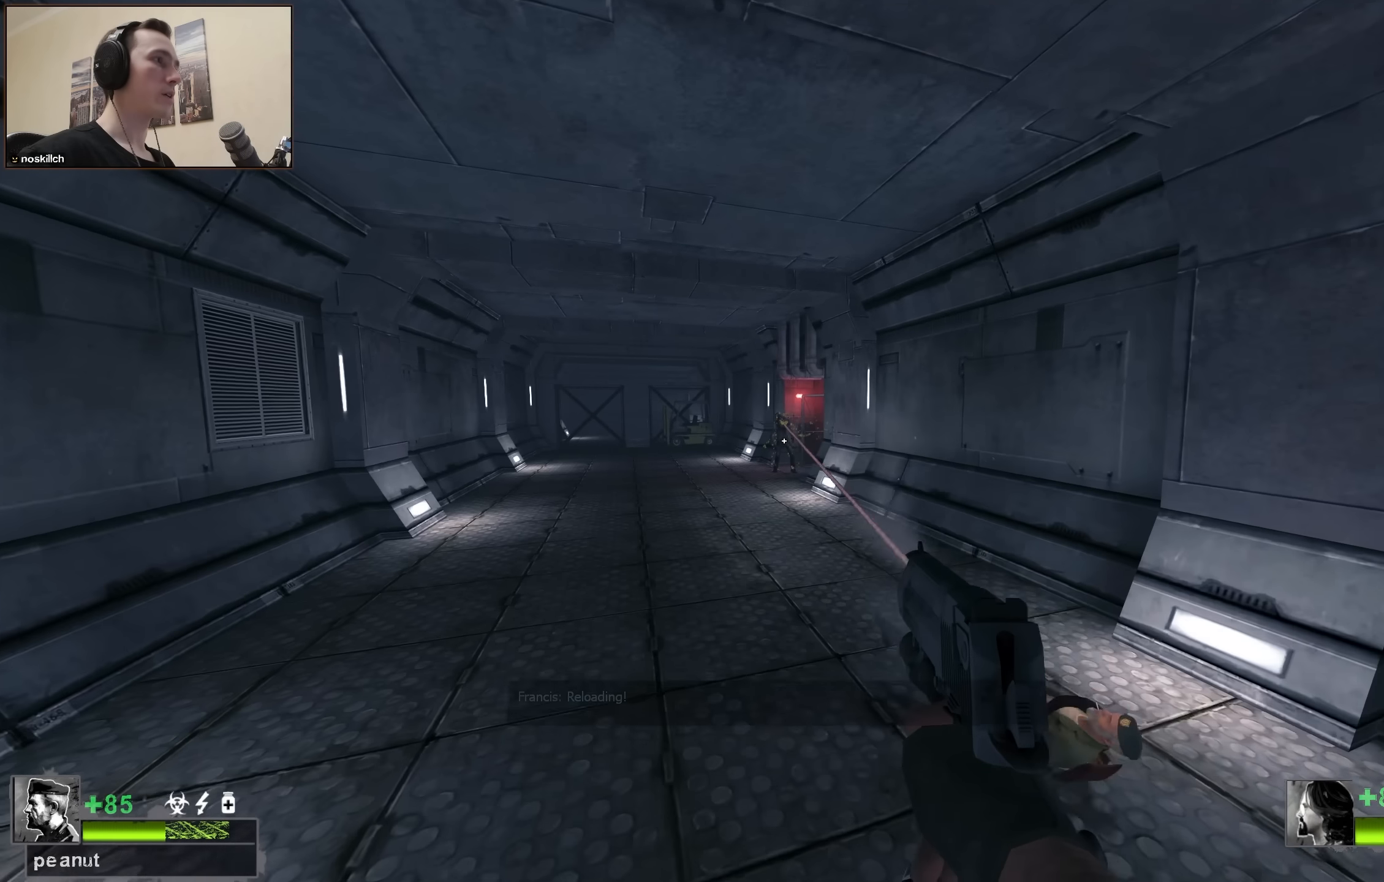
{"keys": ["w"], "events": [[50, "w", "down"], [133, "a", "up"]]}
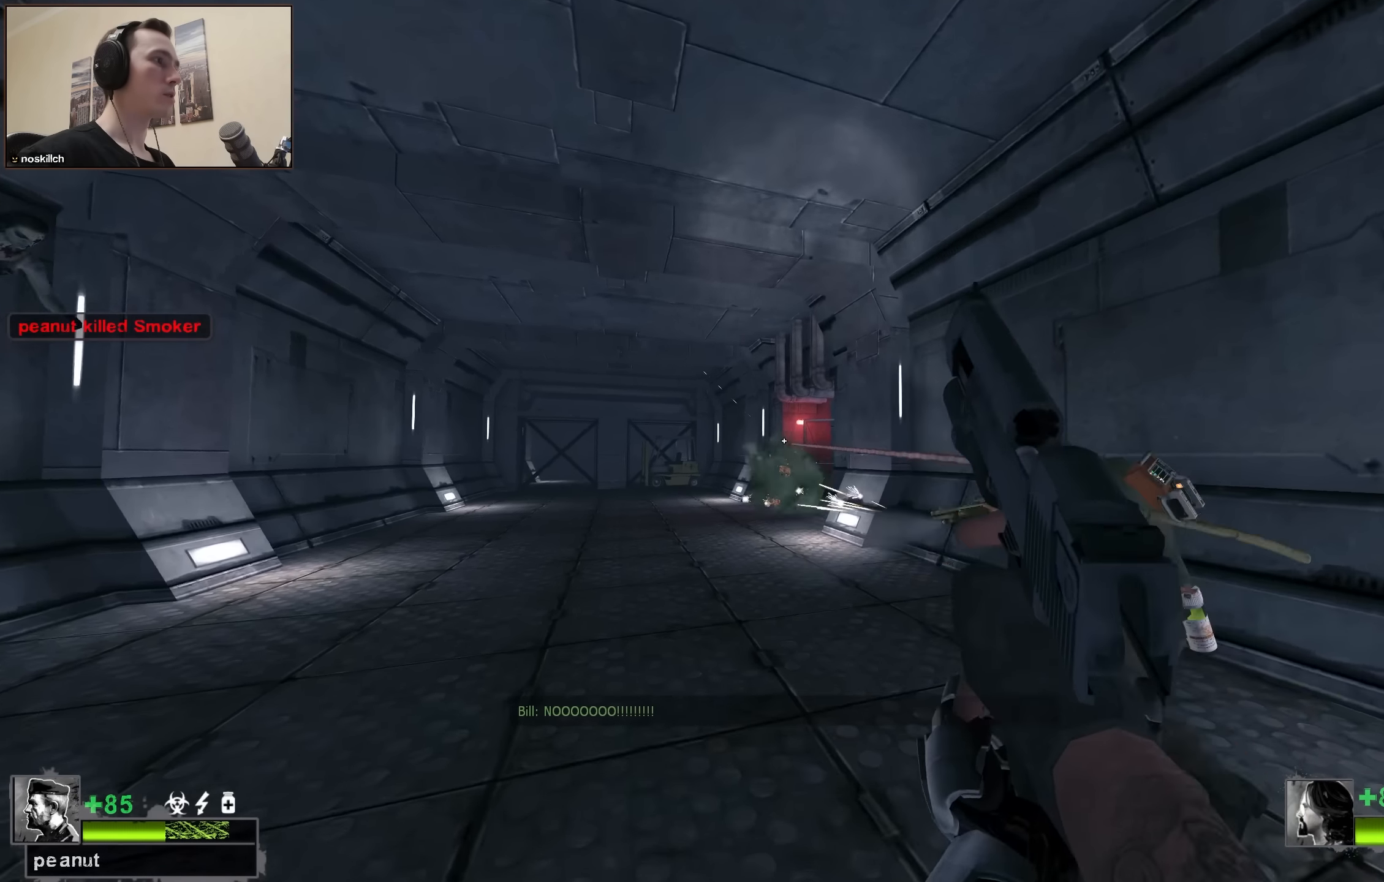
{"keys": ["d", "w"], "events": [[100, "a", "down"], [200, "a", "up"], [350, "r", "down"], [433, "r", "up"], [483, "d", "down"]]}
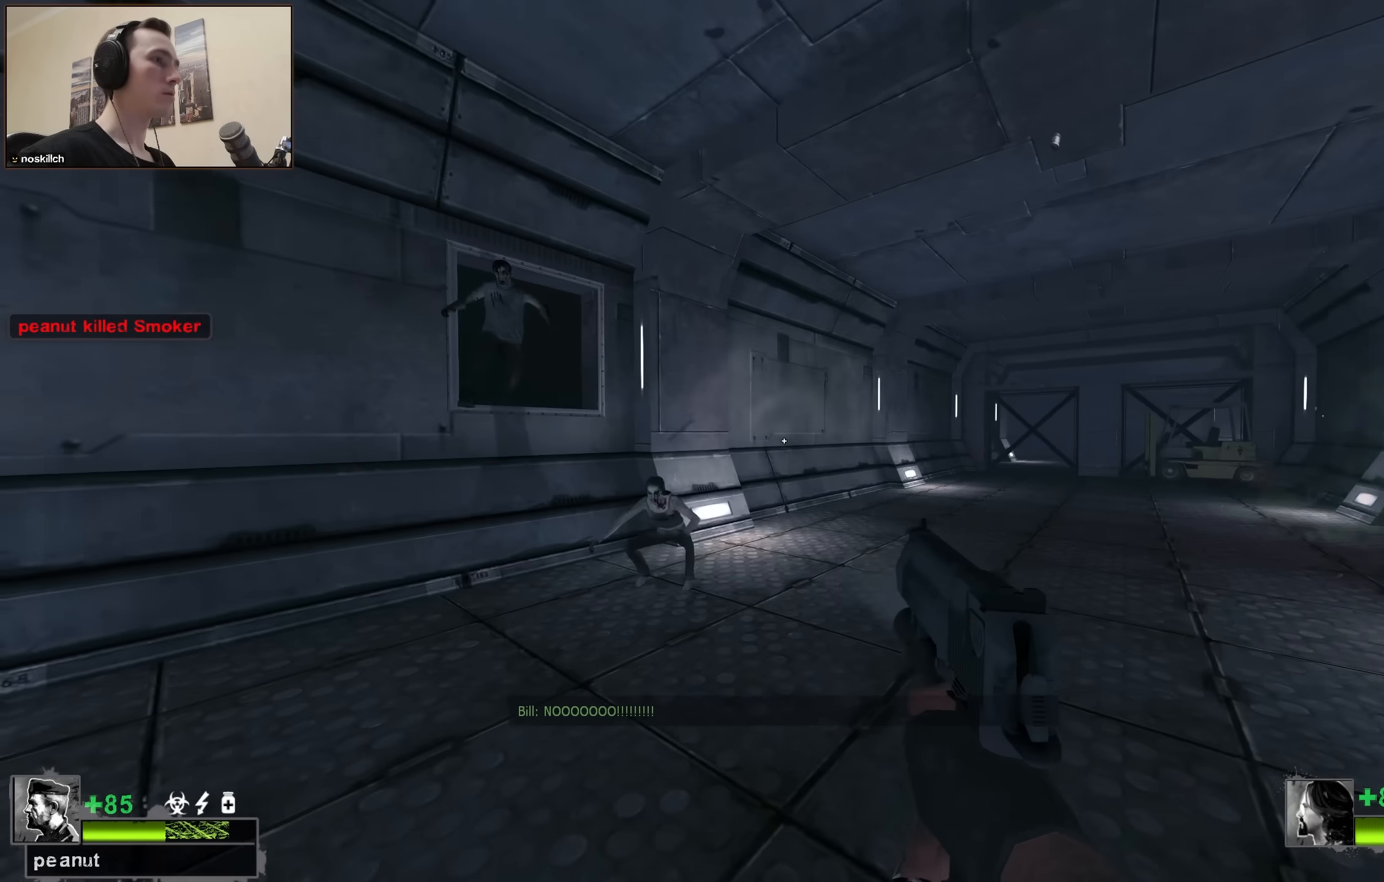
{"keys": ["d"], "events": [[116, "d", "up"], [366, "d", "down"], [400, "w", "up"]]}
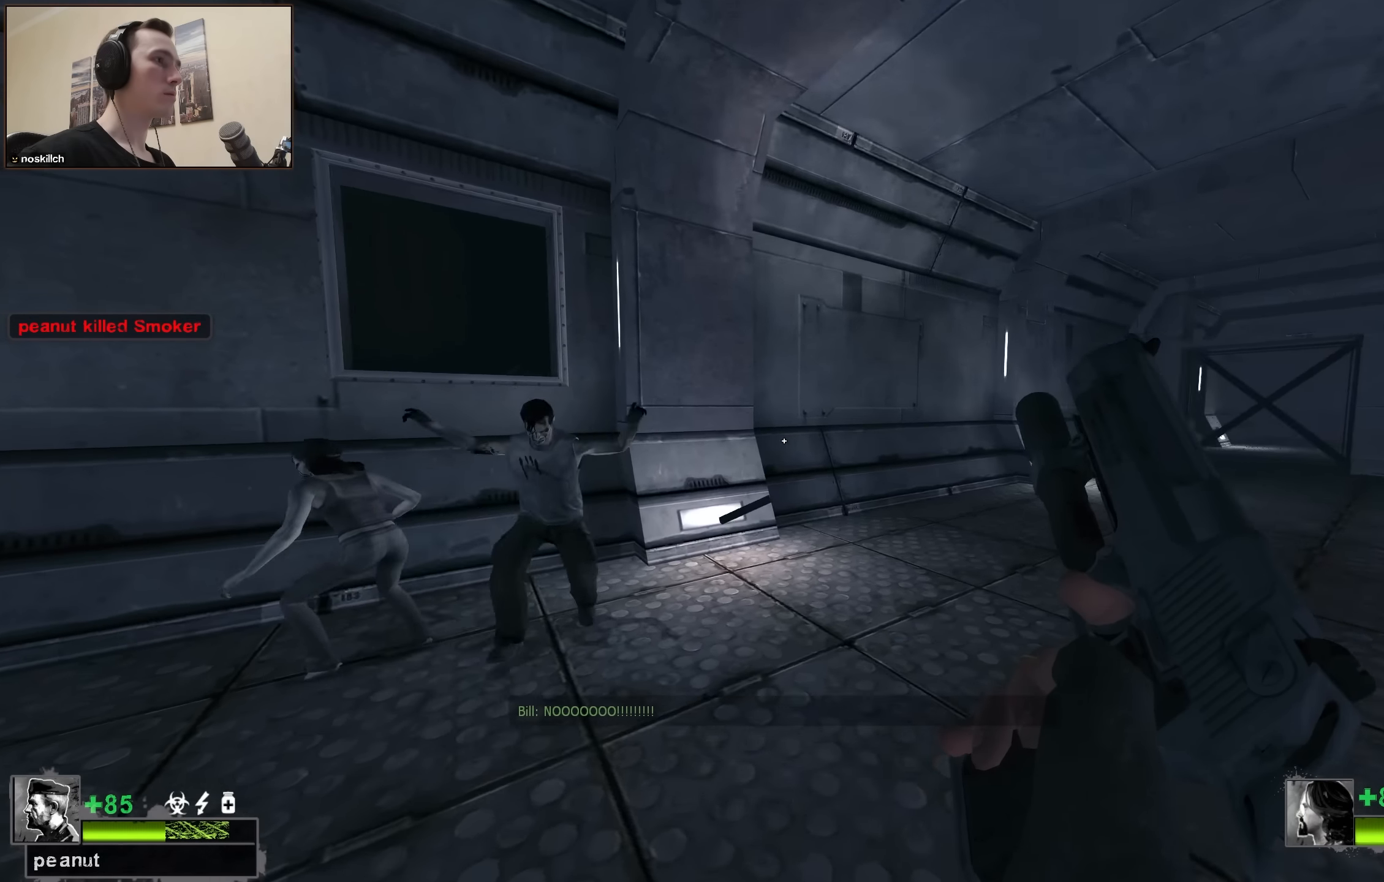
{"keys": ["a", "w"], "events": [[233, "w", "down"], [283, "d", "up"], [466, "a", "down"]]}
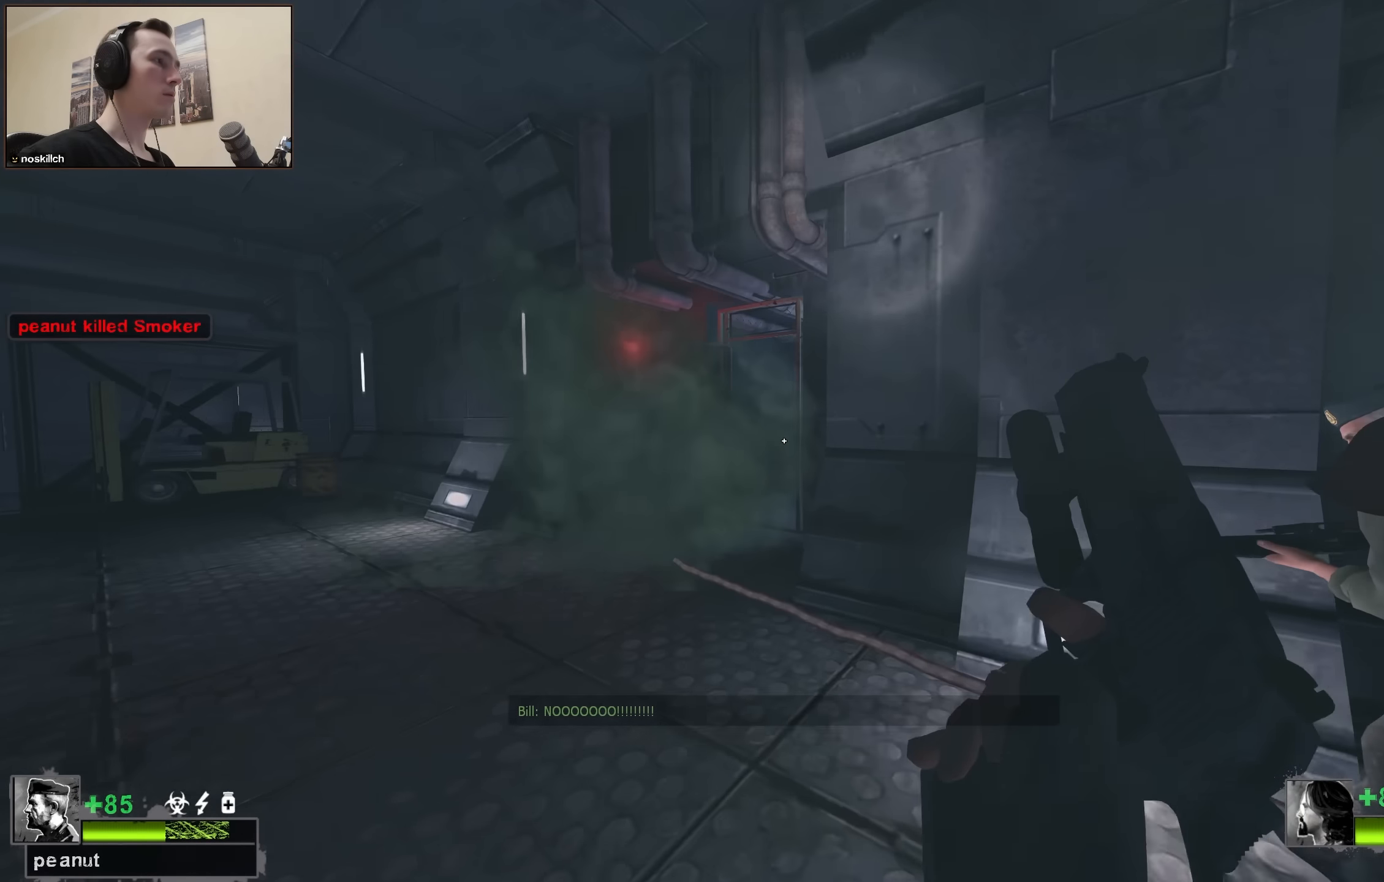
{"keys": ["a", "w"], "events": [[116, "a", "up"], [200, "a", "down"]]}
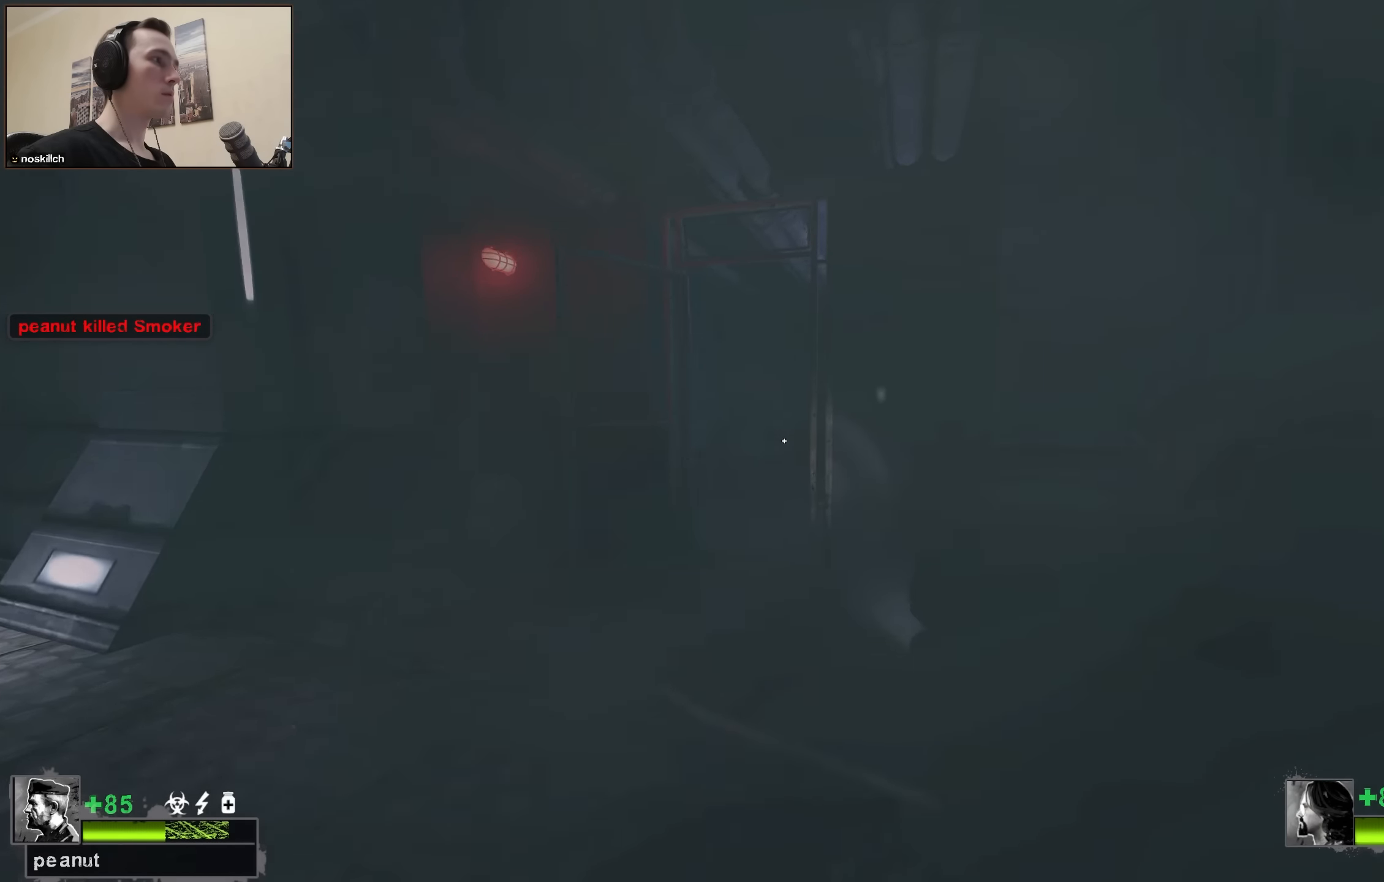
{"keys": [], "events": [[33, "a", "up"], [66, "a", "down"], [266, "a", "up"], [266, "w", "up"], [350, "d", "down"], [400, "d", "up"]]}
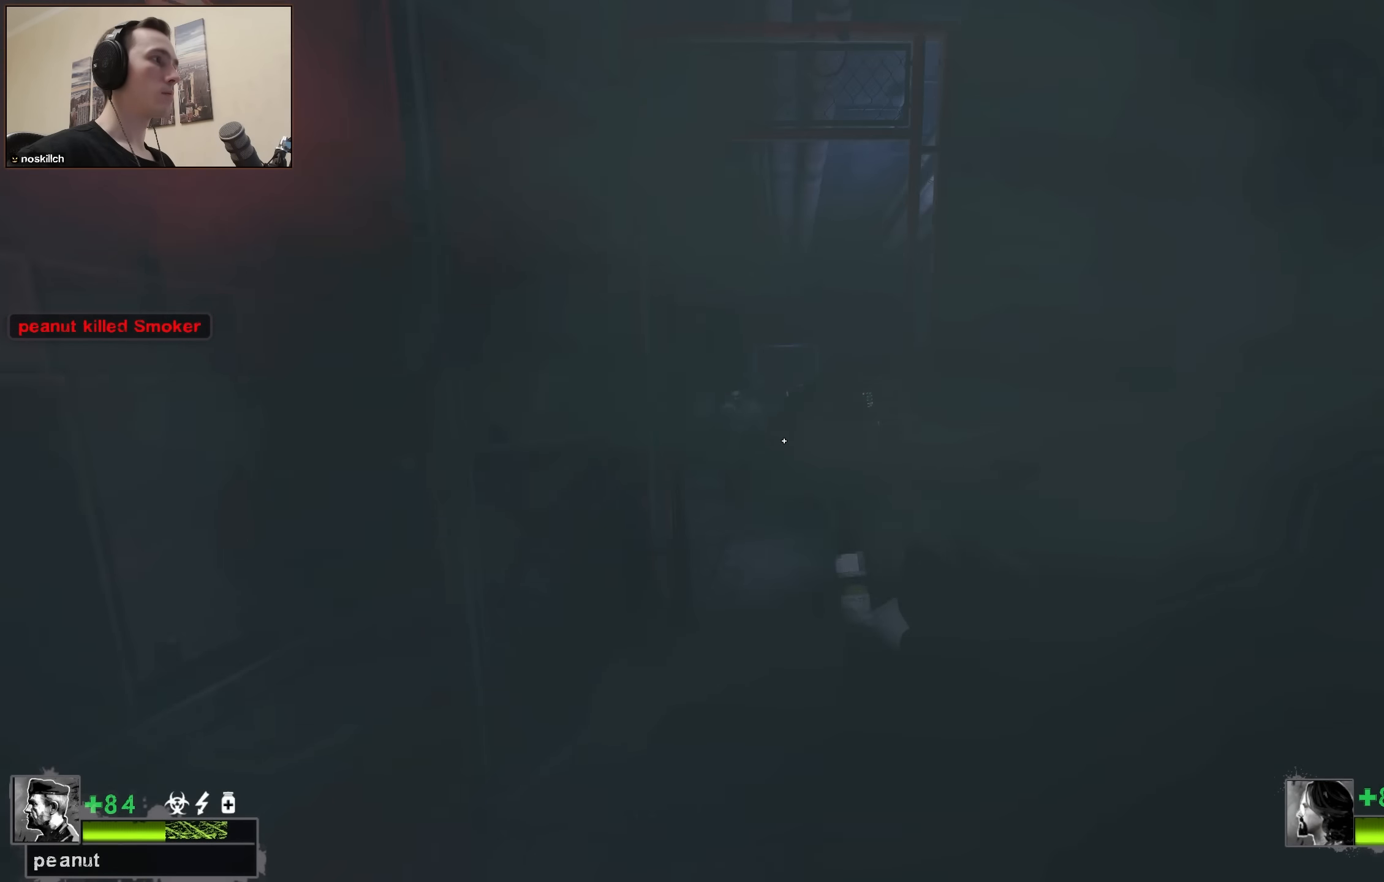
{"keys": [], "events": []}
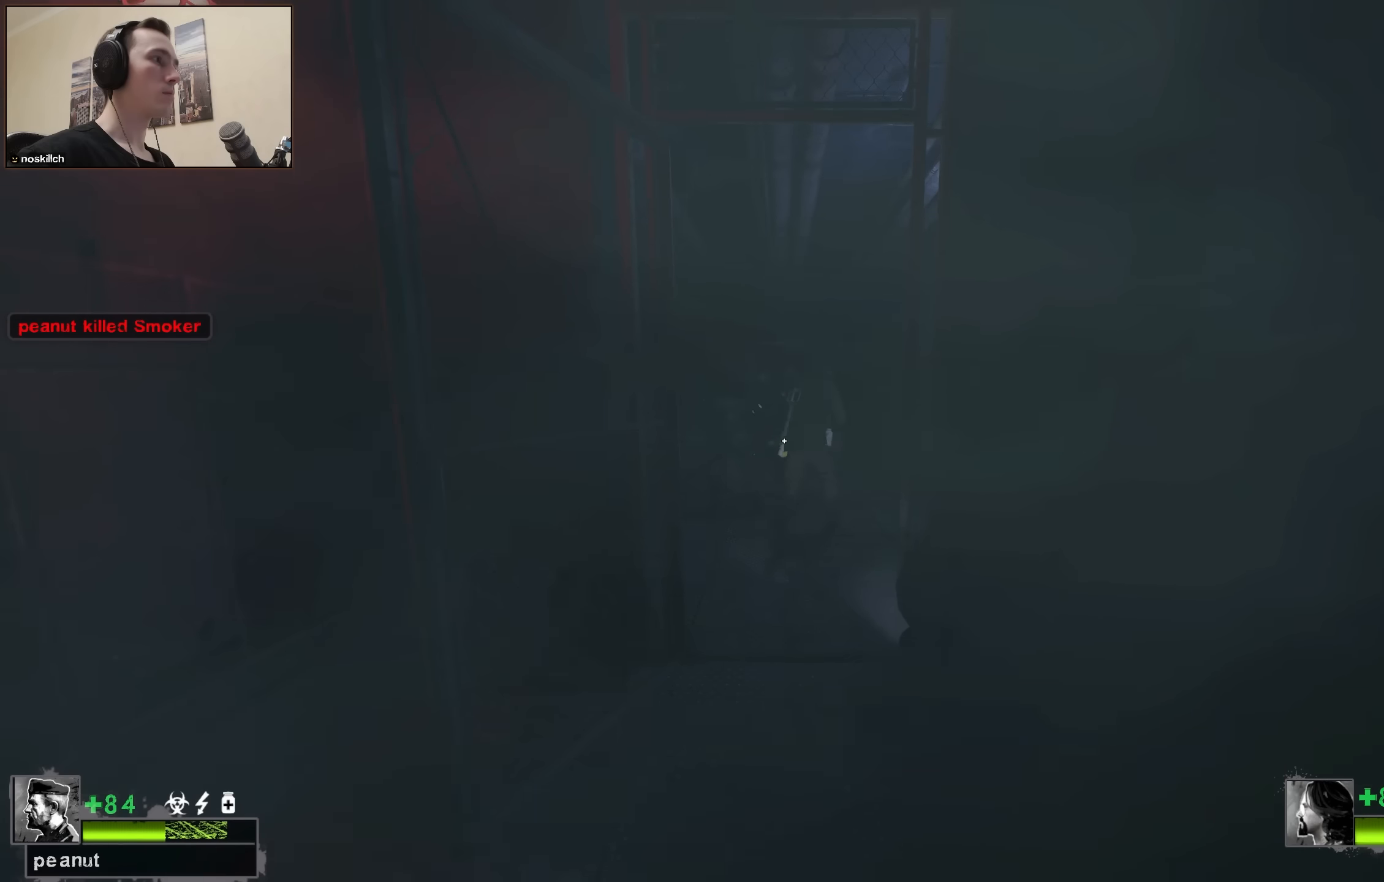
{"keys": ["d", "w"], "events": [[17, "w", "down"], [483, "d", "down"]]}
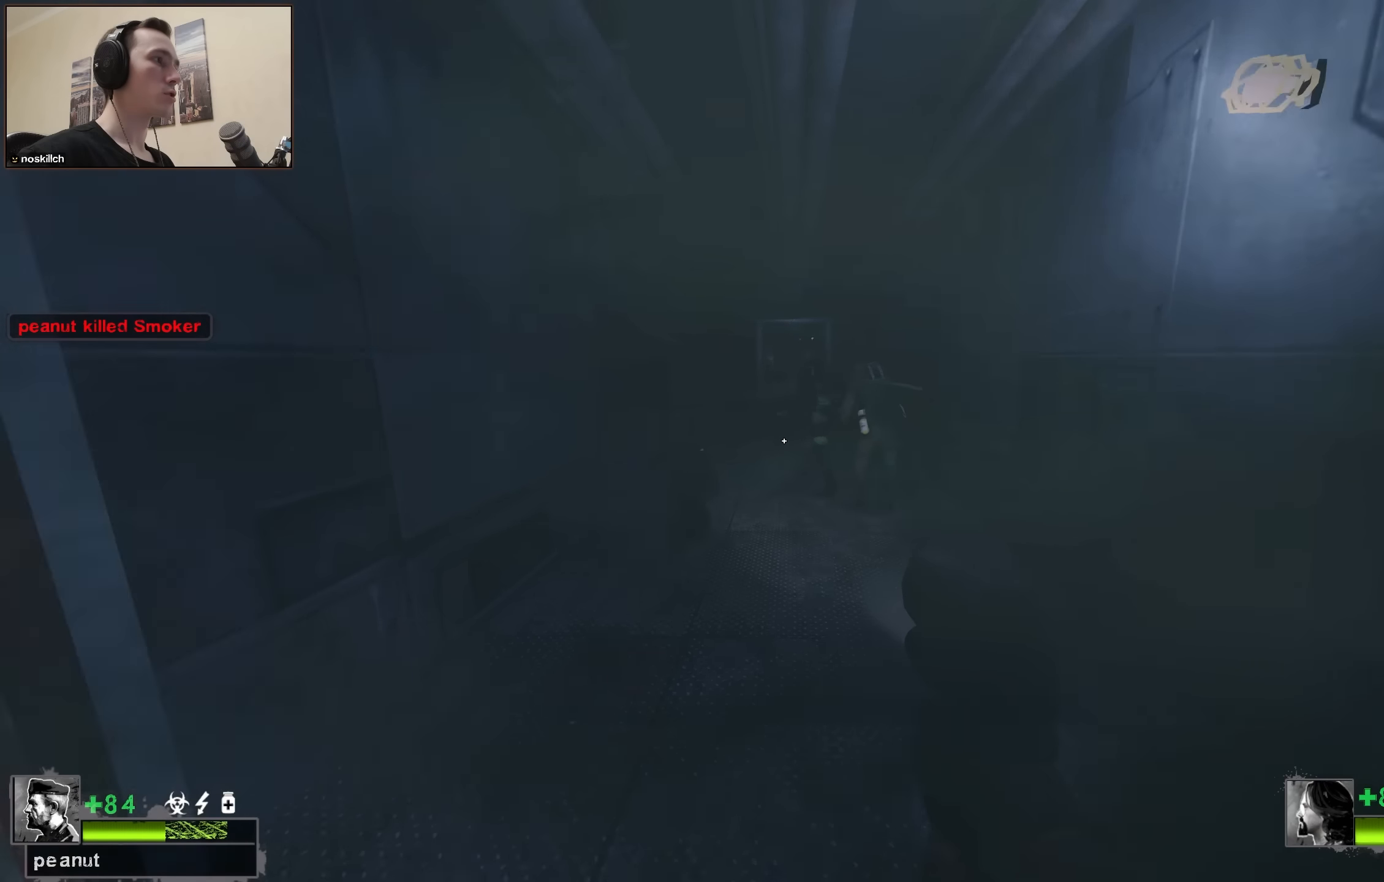
{"keys": ["w"], "events": [[83, "d", "up"], [217, "d", "down"], [217, "w", "up"], [317, "w", "down"], [500, "d", "up"]]}
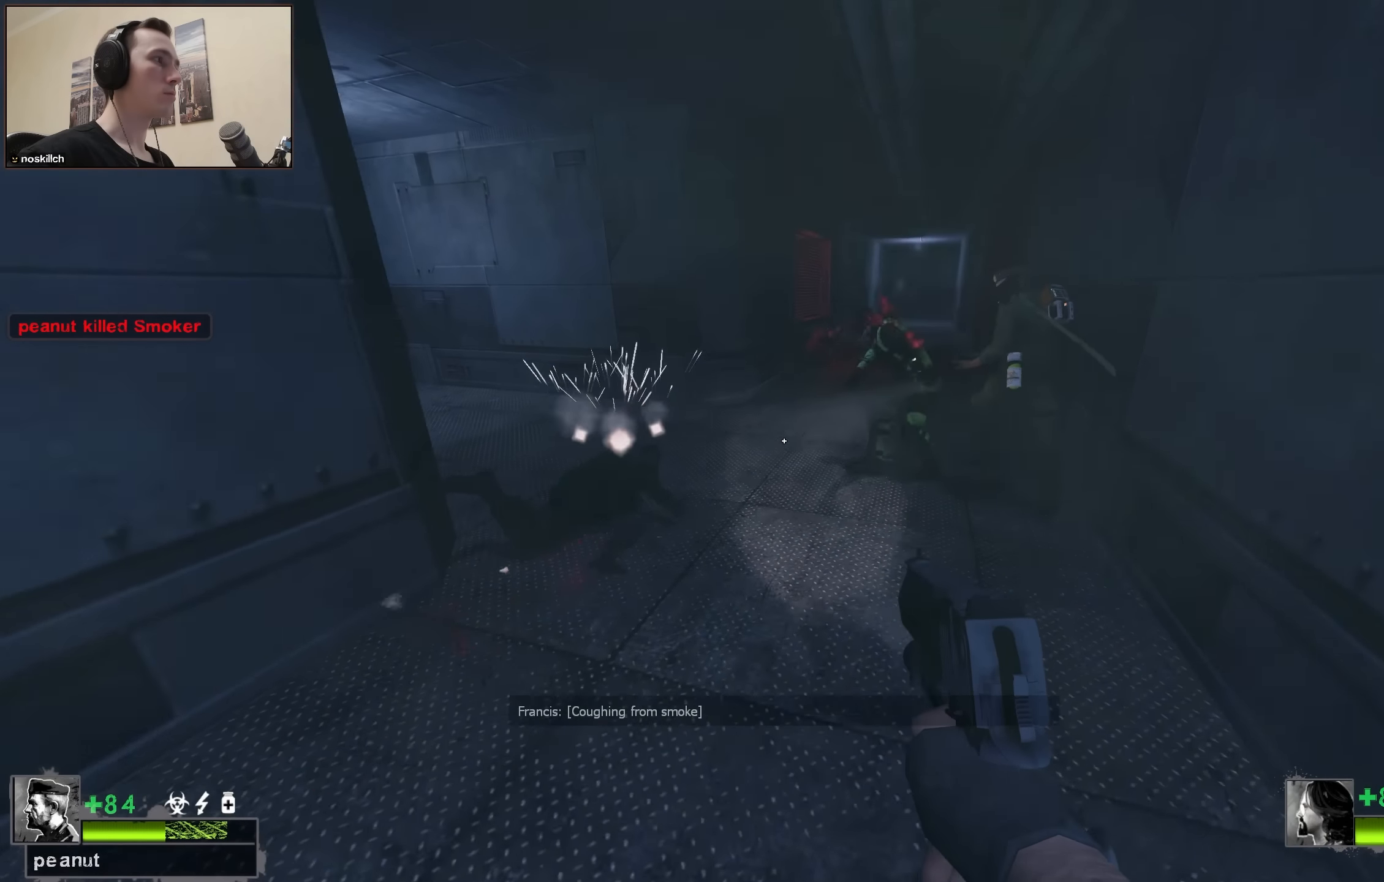
{"keys": ["w"], "events": [[183, "d", "down"], [433, "d", "up"]]}
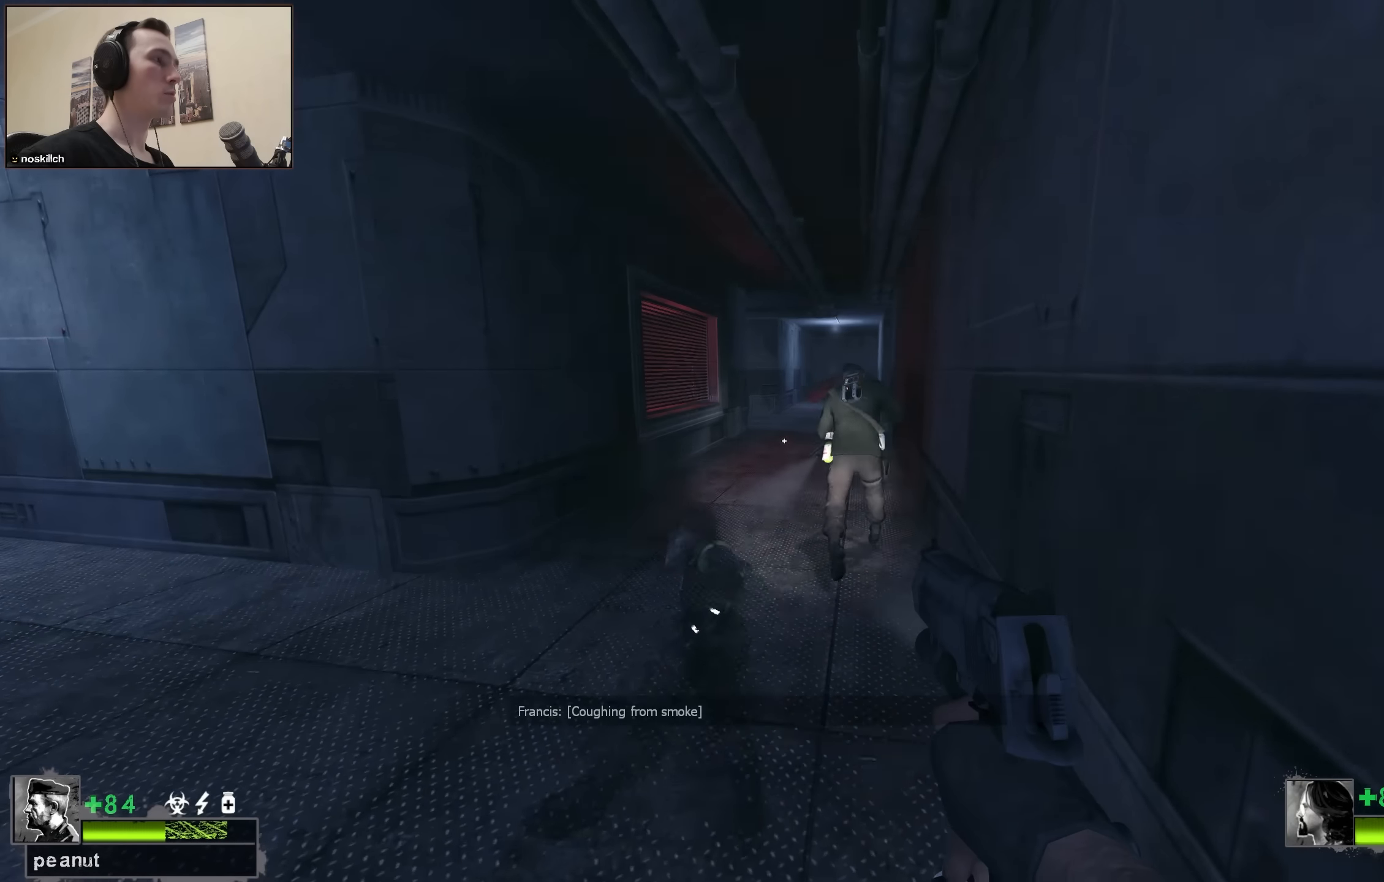
{"keys": ["a", "space", "w"], "events": [[67, "r", "down"], [150, "r", "up"], [483, "a", "down"], [483, "space", "down"]]}
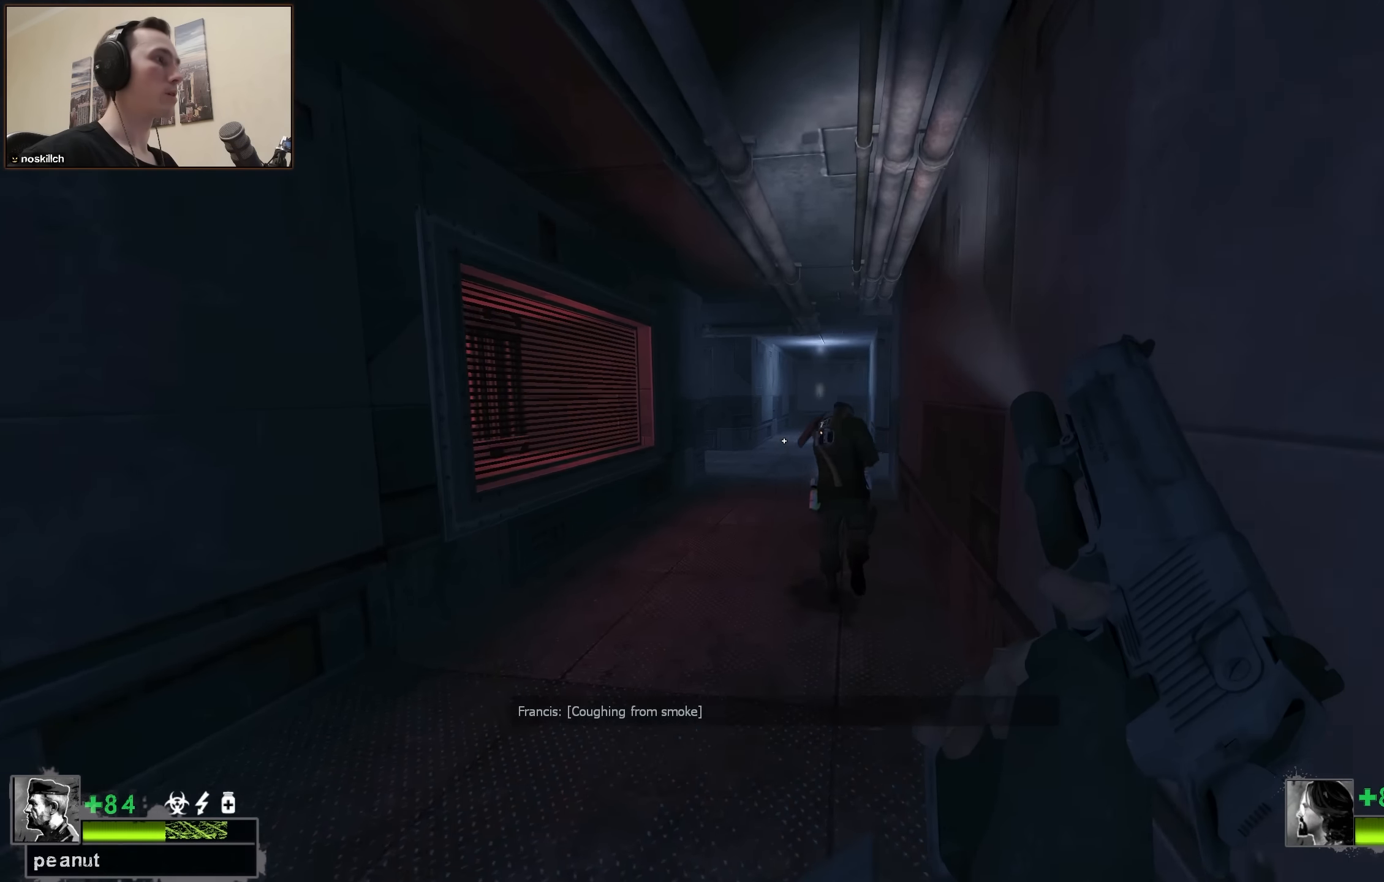
{"keys": ["d"], "events": [[33, "w", "up"], [217, "a", "up"], [217, "d", "down"], [217, "space", "up"]]}
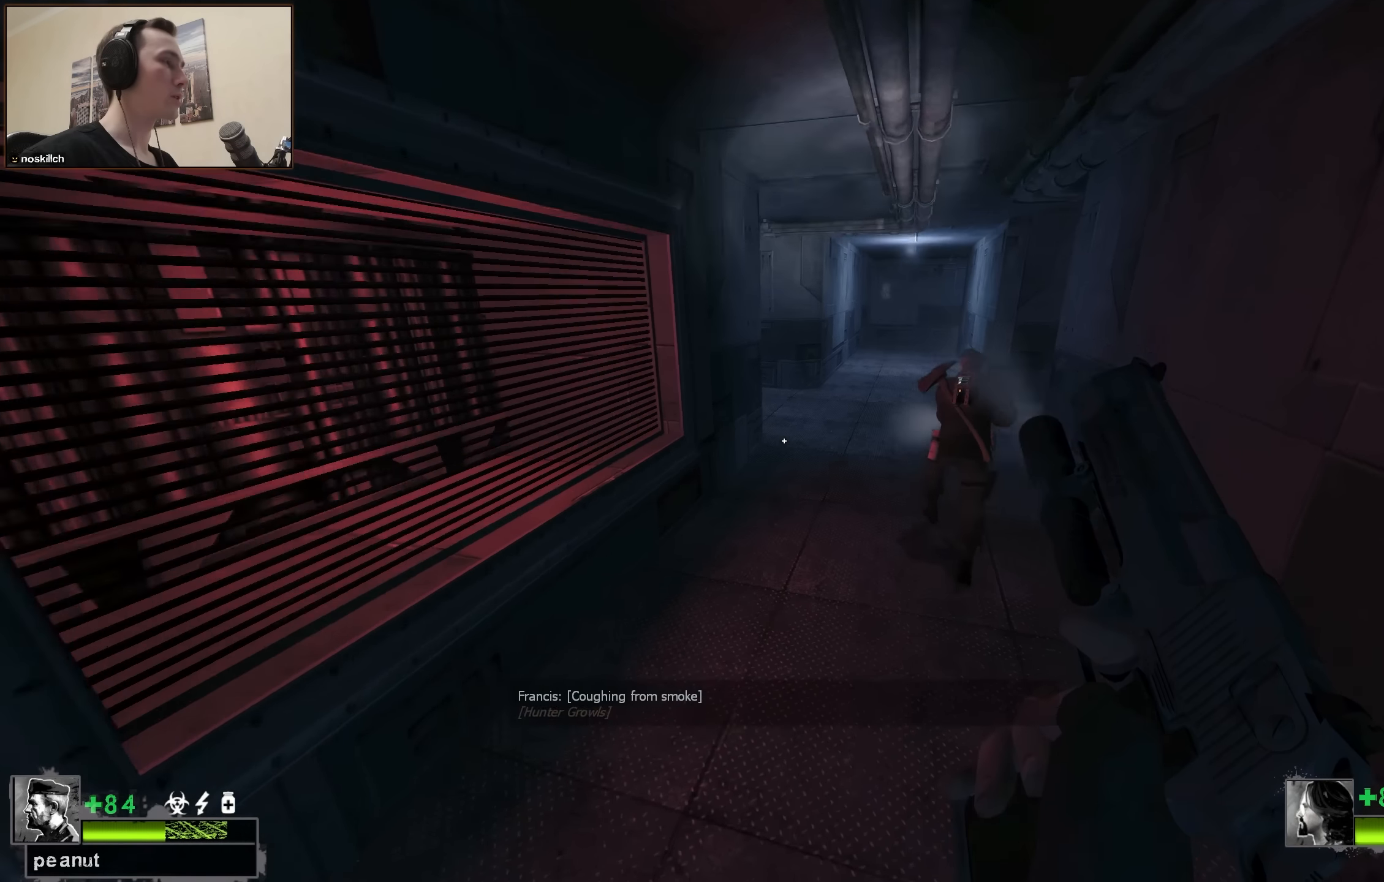
{"keys": ["a"], "events": [[150, "space", "down"], [317, "a", "down"], [317, "d", "up"], [317, "space", "up"]]}
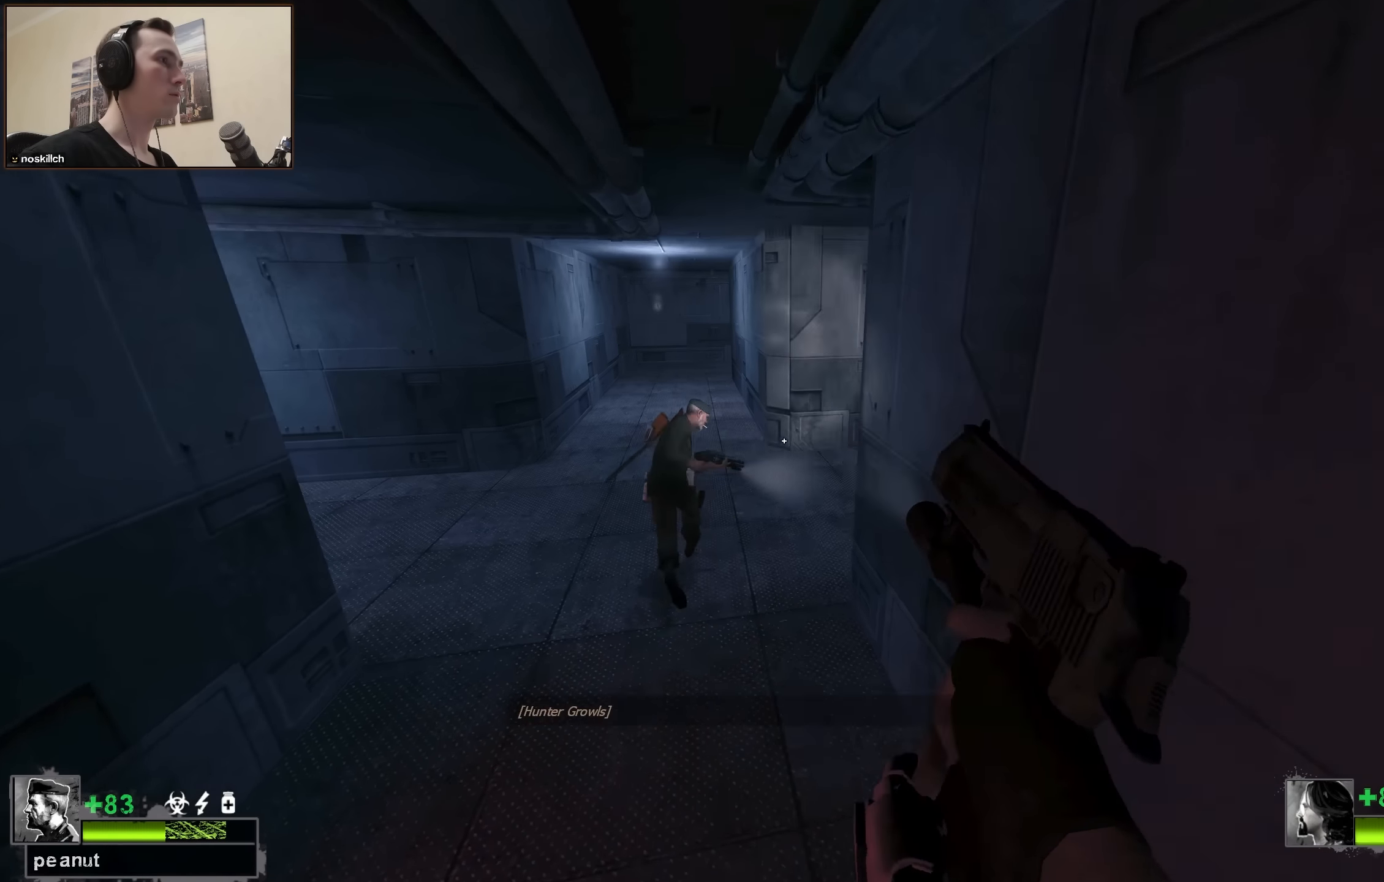
{"keys": ["d"], "events": [[300, "space", "down"], [433, "a", "up"], [433, "space", "up"], [483, "d", "down"]]}
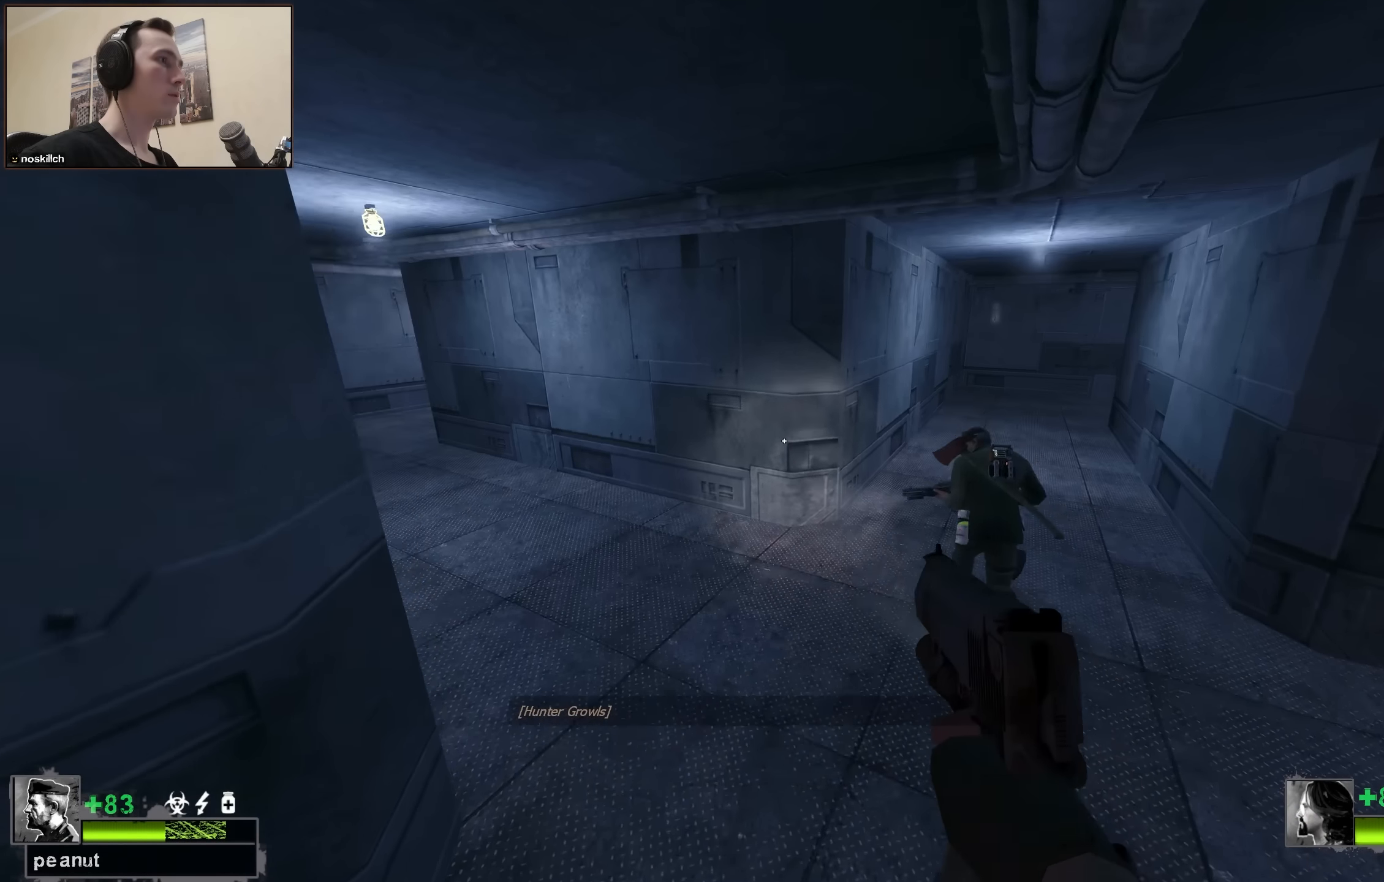
{"keys": ["d", "space"], "events": [[400, "space", "down"]]}
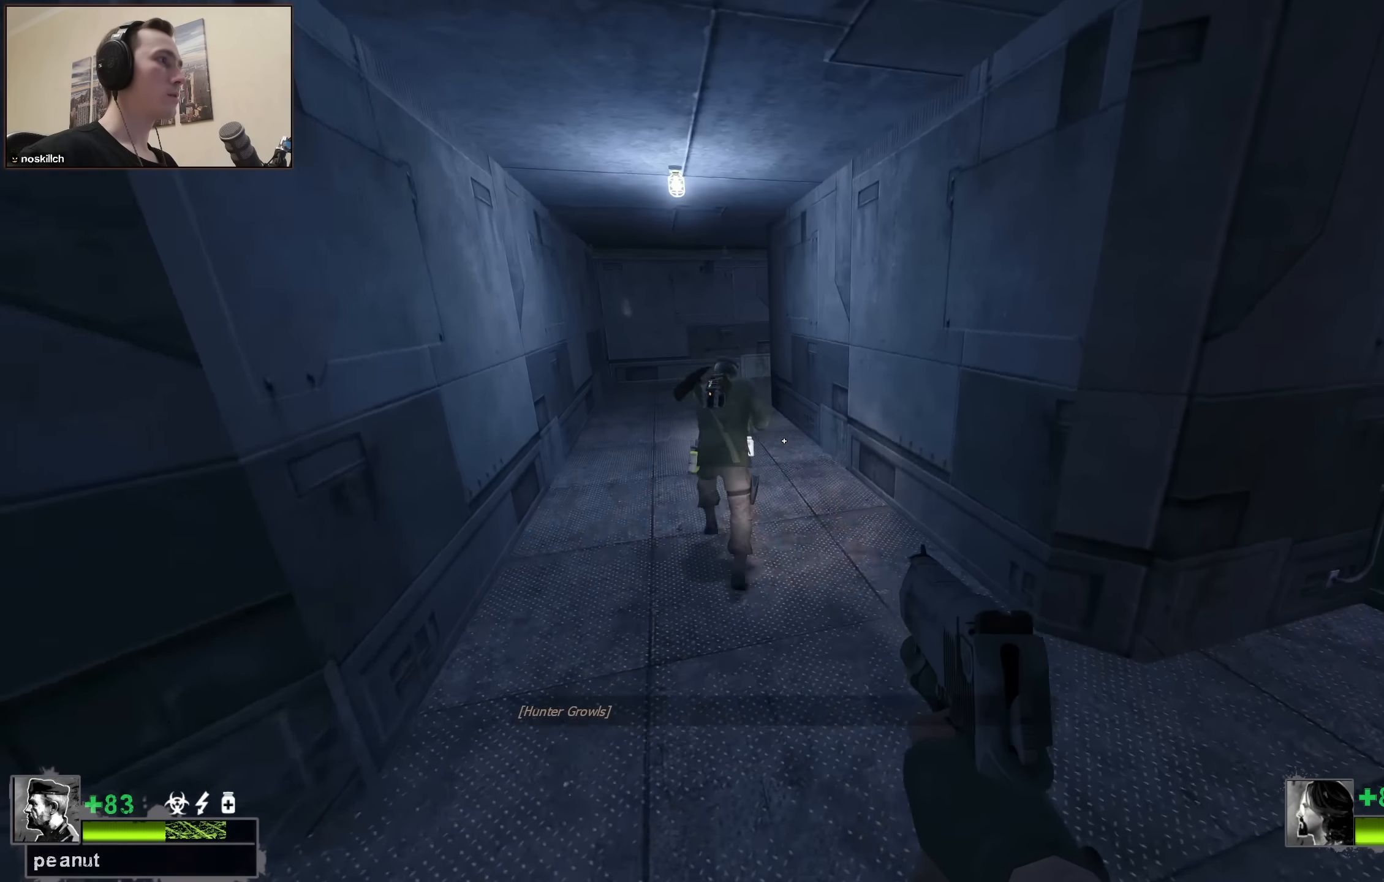
{"keys": ["a"], "events": [[83, "d", "up"], [133, "a", "down"], [133, "space", "up"]]}
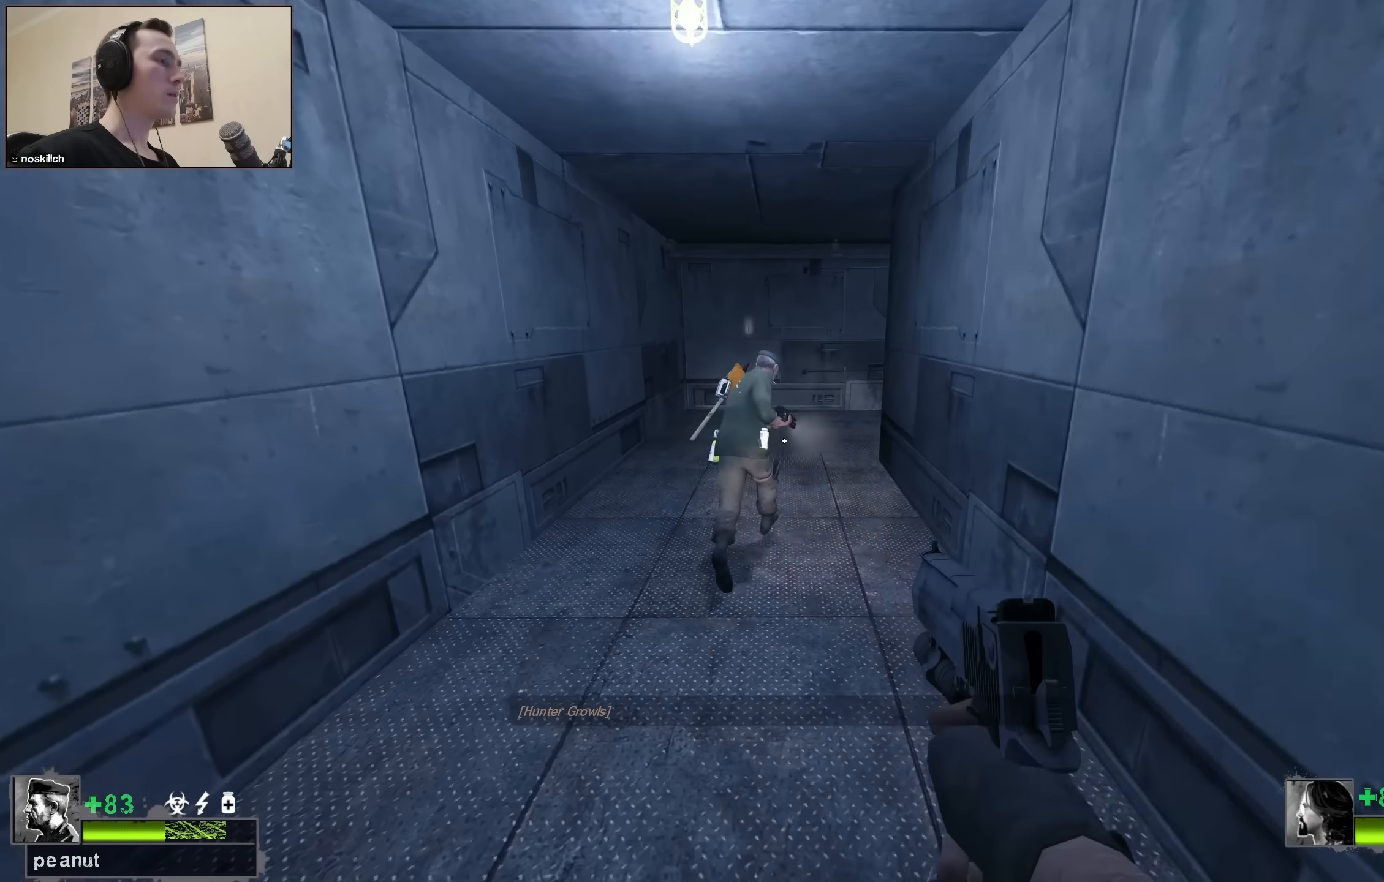
{"keys": ["d"], "events": [[67, "space", "down"], [250, "a", "up"], [250, "d", "down"], [250, "space", "up"]]}
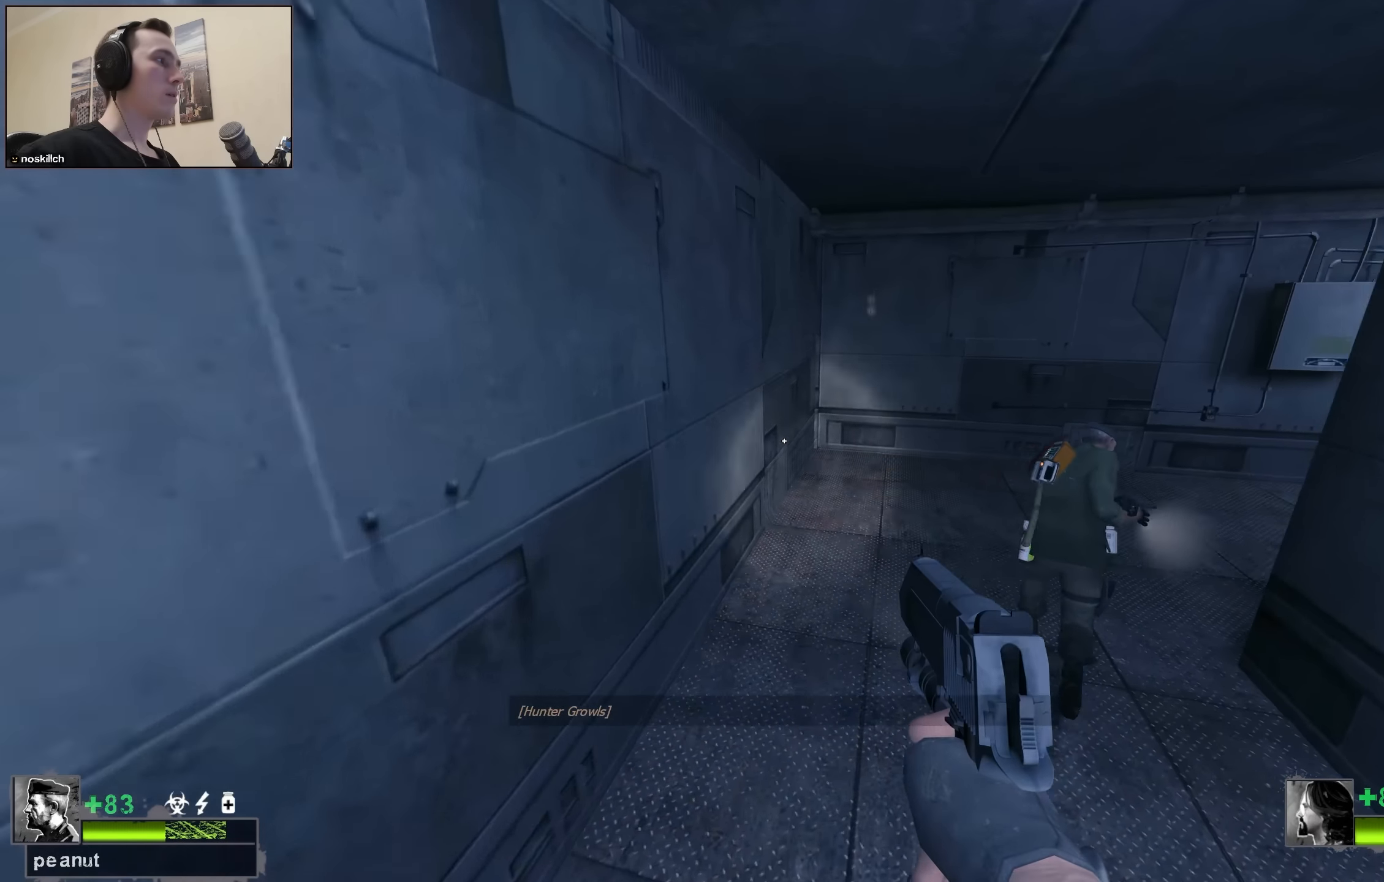
{"keys": ["d"], "events": [[217, "space", "down"], [350, "space", "up"]]}
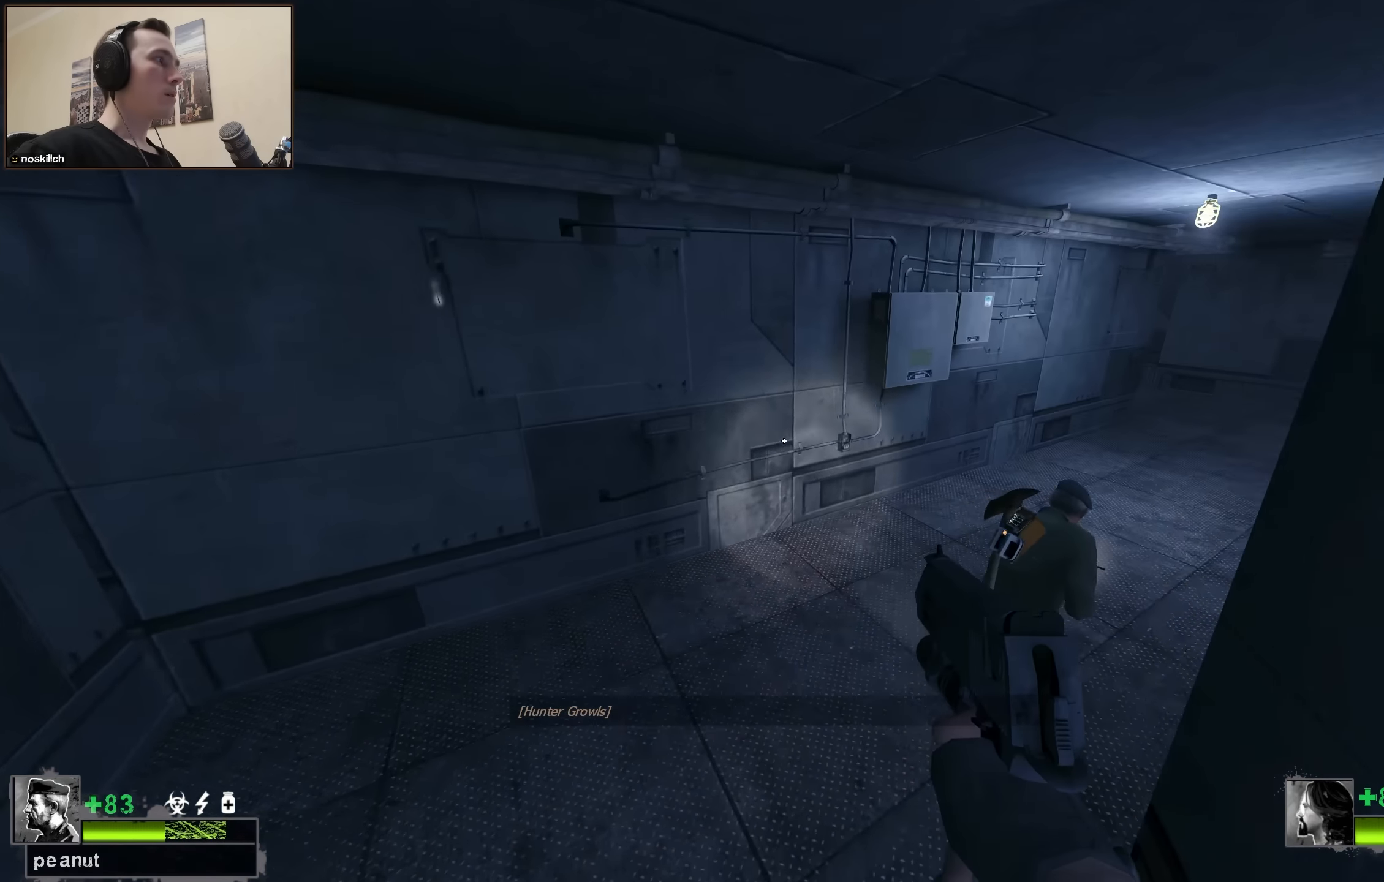
{"keys": ["d", "space"], "events": [[333, "space", "down"]]}
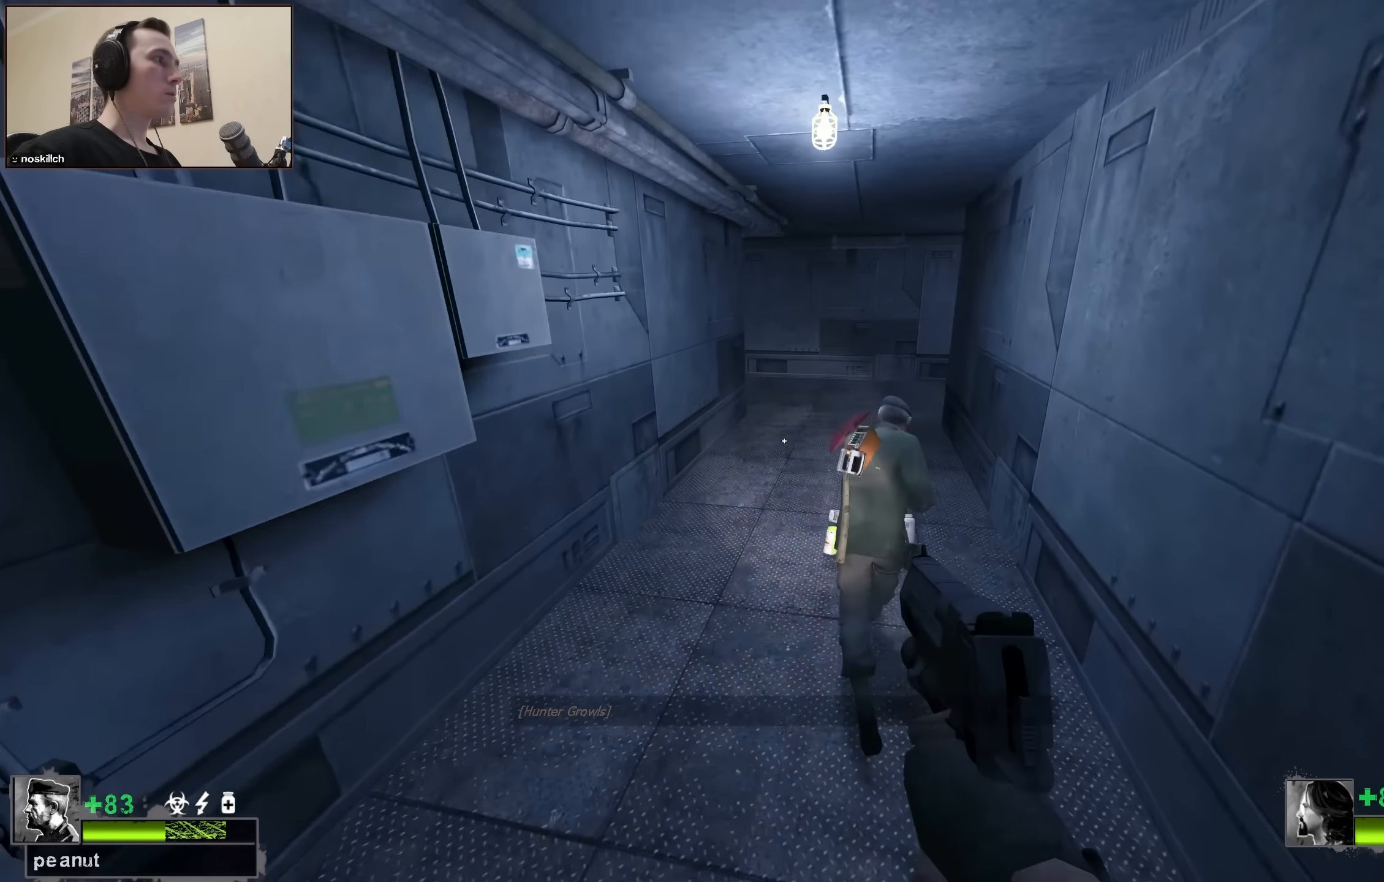
{"keys": ["a", "space"], "events": [[67, "space", "up"], [483, "a", "down"], [483, "d", "up"], [483, "space", "down"]]}
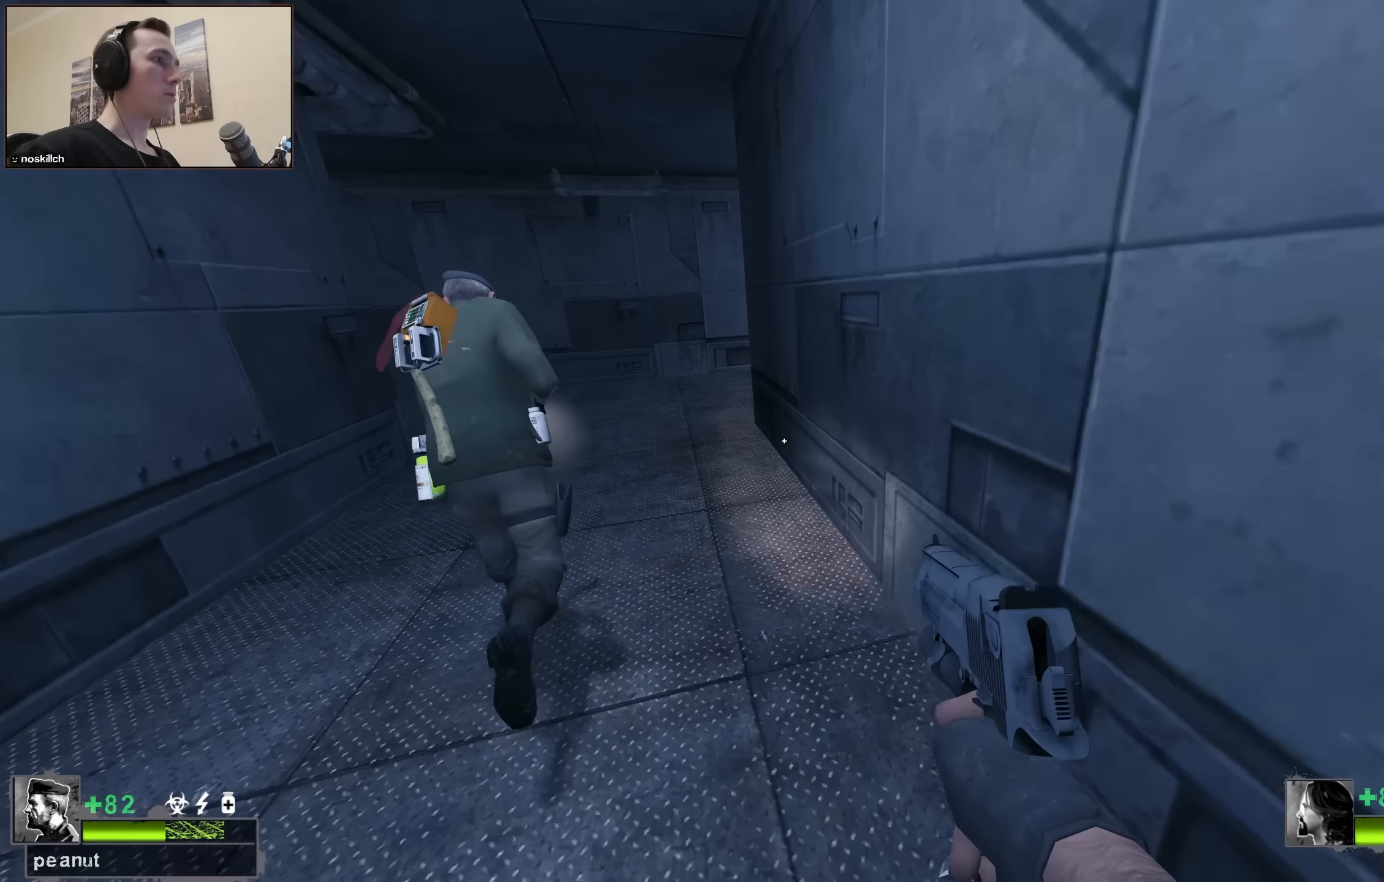
{"keys": ["w"], "events": [[166, "space", "up"], [316, "a", "up"], [316, "w", "down"], [350, "d", "down"], [400, "d", "up"]]}